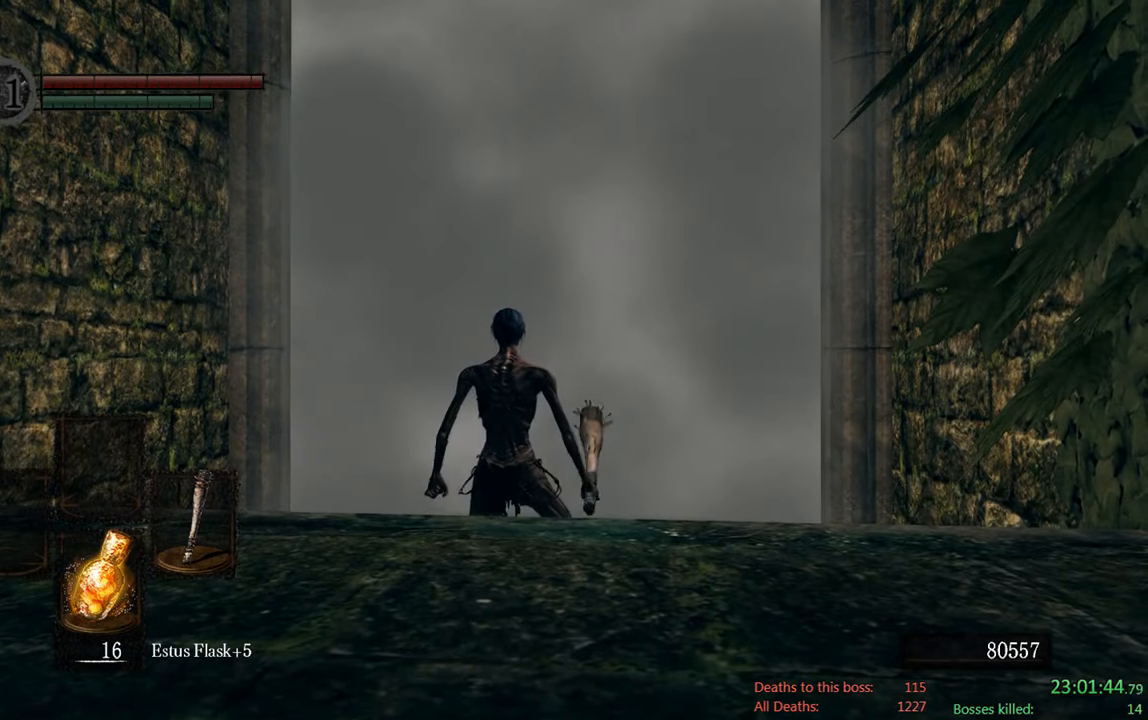
Gameplay with a controller (Xbox layout); each line is a JSON object with the inputs held at the frame after it (dt_ms = milliseconds from this image to that frame). "events" lists button and stick changes between this image and that frame as [ms after this image, input, new state], when the widget could be followed in between.
{"dt_ms": 500, "buttons": [], "left_stick": "up", "right_stick": "center", "events": [[233, "right_stick", "down"], [367, "right_stick", "center"], [433, "left_stick", "up"]]}
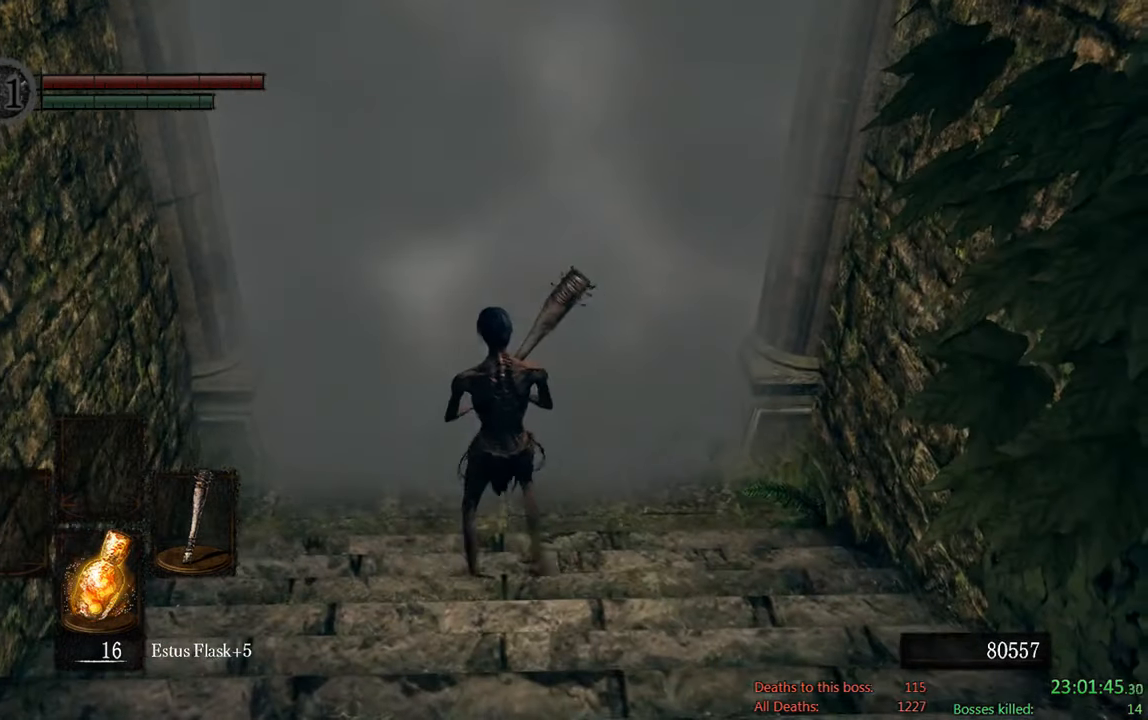
{"dt_ms": 500, "buttons": [], "left_stick": "up", "right_stick": "center", "events": []}
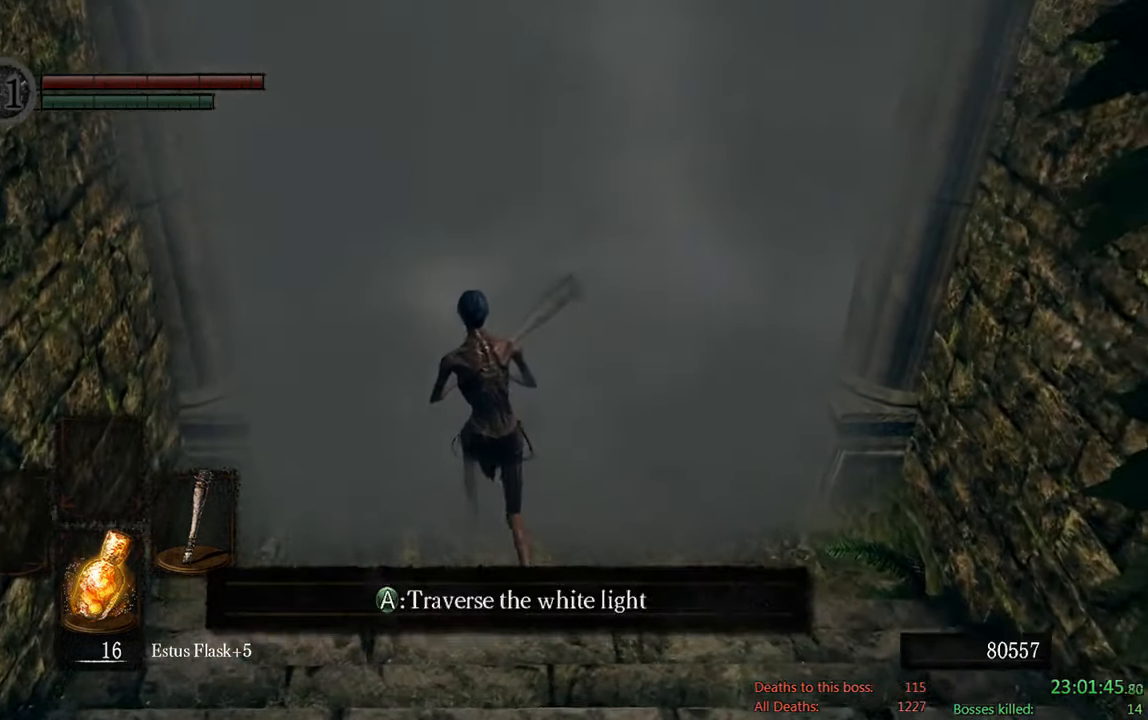
{"dt_ms": 500, "buttons": ["DPAD_DOWN"], "left_stick": "center", "right_stick": "center", "events": [[100, "A", "down"], [167, "left_stick", "center"], [250, "A", "up"], [433, "DPAD_DOWN", "down"]]}
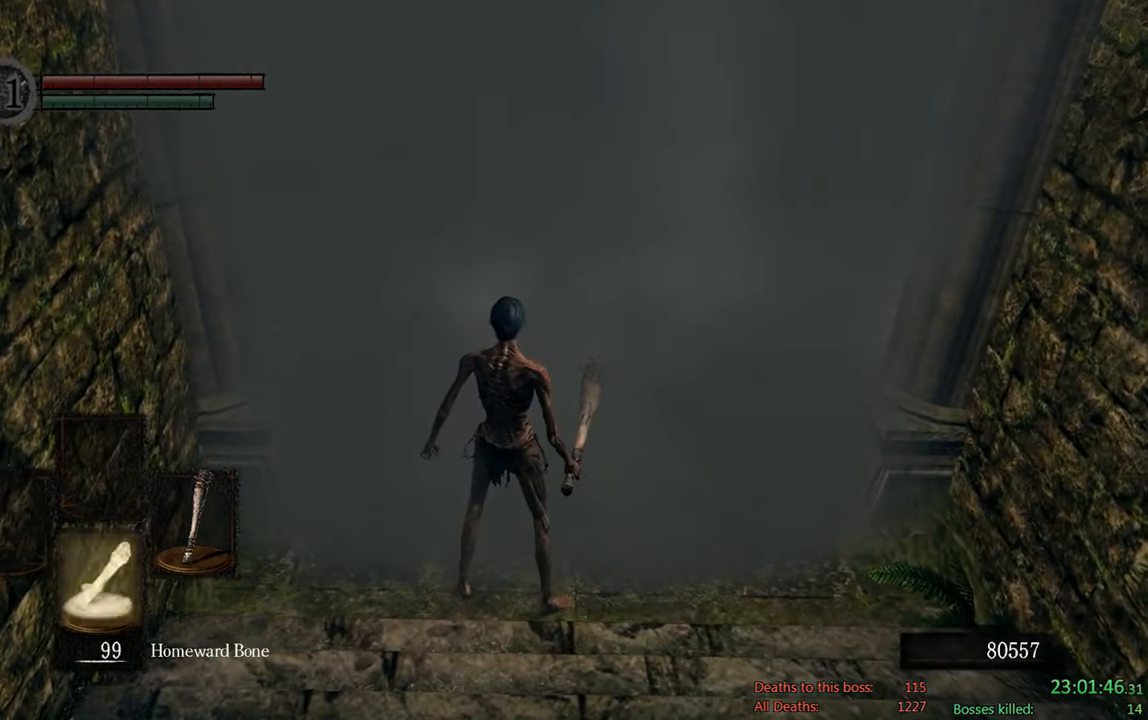
{"dt_ms": 500, "buttons": [], "left_stick": "center", "right_stick": "center", "events": [[50, "DPAD_DOWN", "up"], [117, "DPAD_DOWN", "down"], [250, "DPAD_DOWN", "up"], [317, "DPAD_DOWN", "down"], [483, "DPAD_DOWN", "up"]]}
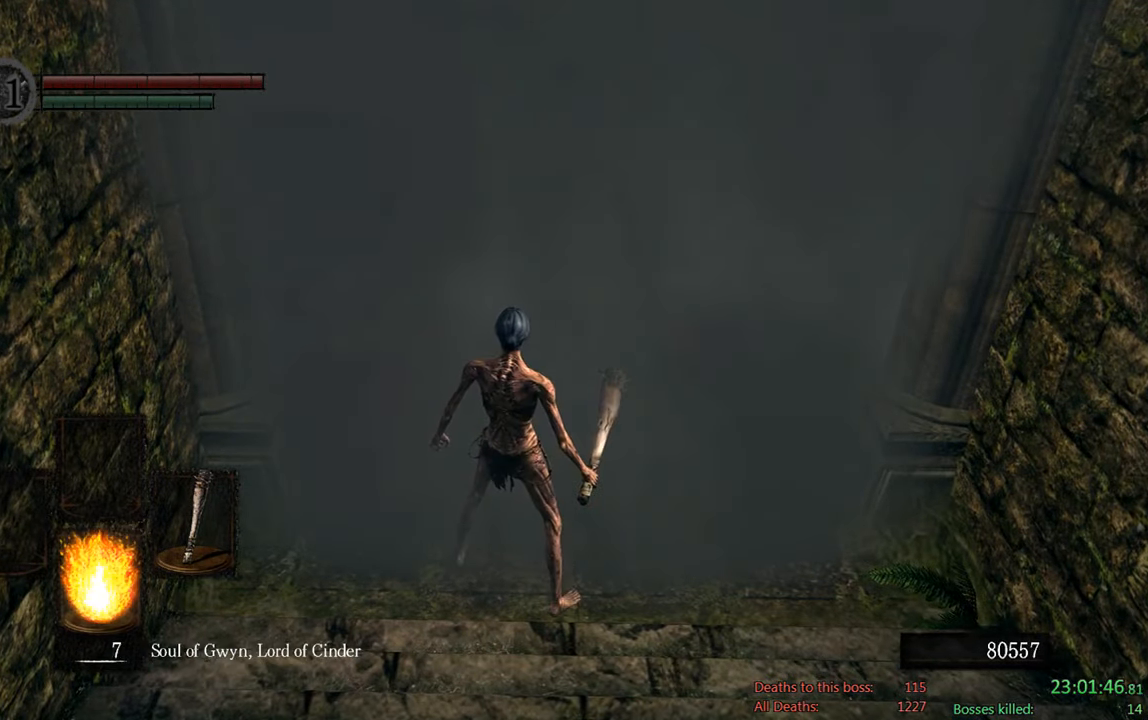
{"dt_ms": 500, "buttons": [], "left_stick": "center", "right_stick": "center", "events": [[217, "DPAD_DOWN", "down"], [383, "DPAD_DOWN", "up"]]}
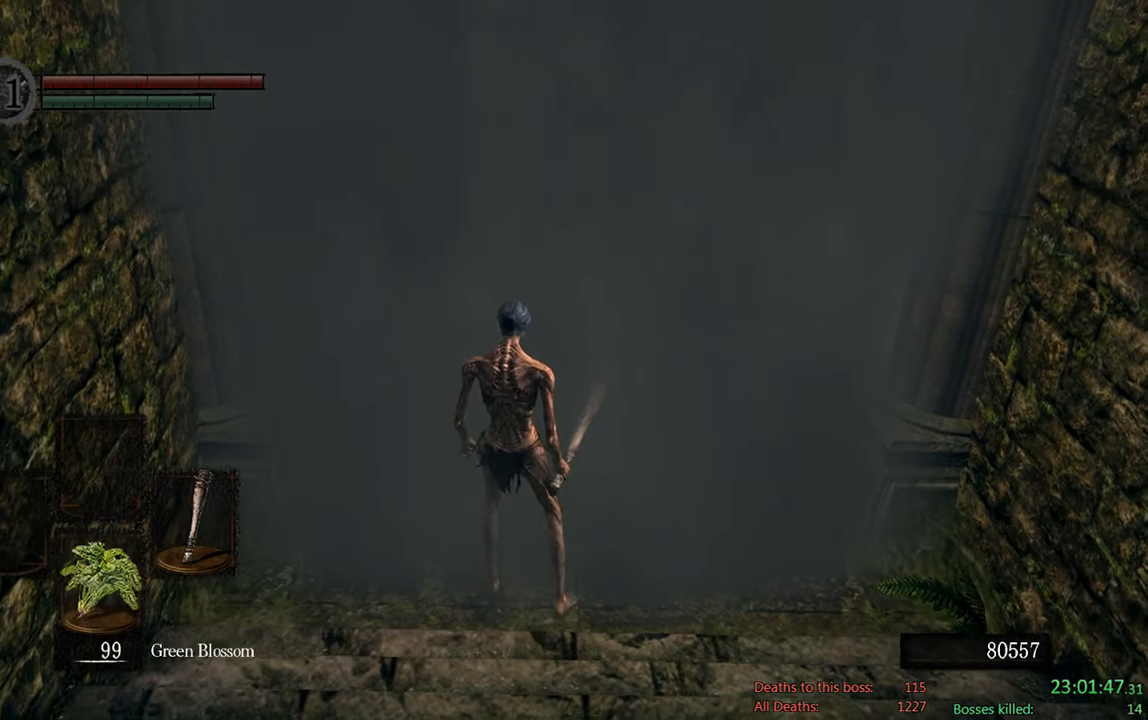
{"dt_ms": 500, "buttons": [], "left_stick": "center", "right_stick": "center", "events": []}
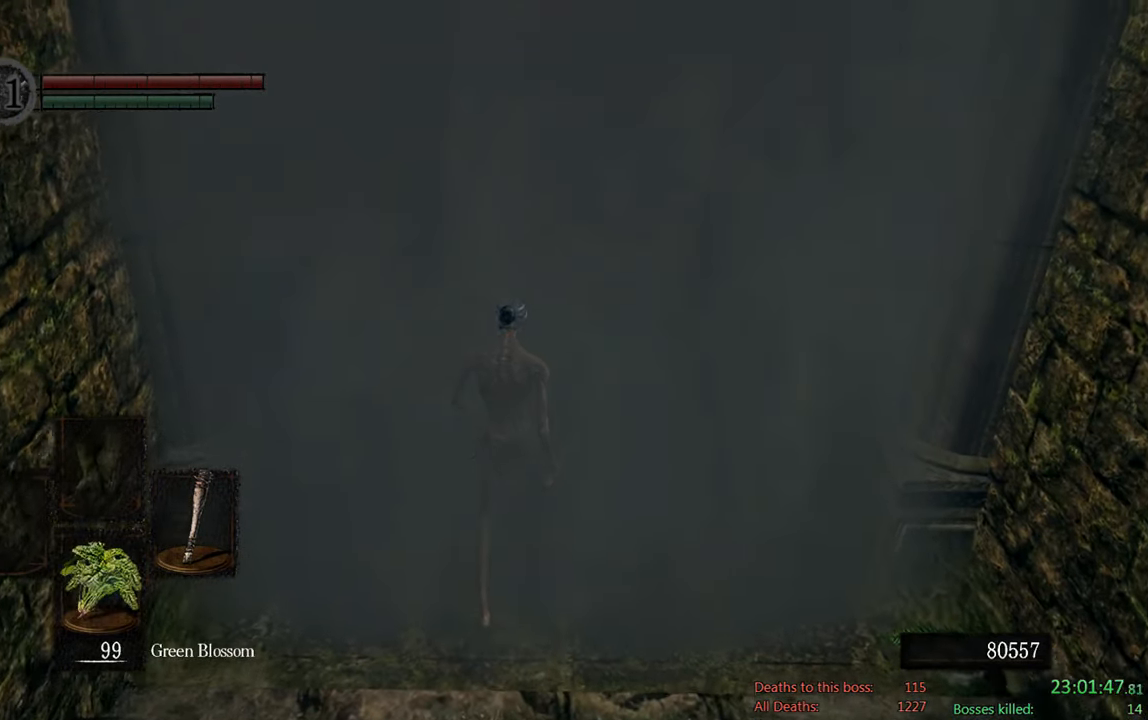
{"dt_ms": 500, "buttons": [], "left_stick": "center", "right_stick": "center", "events": []}
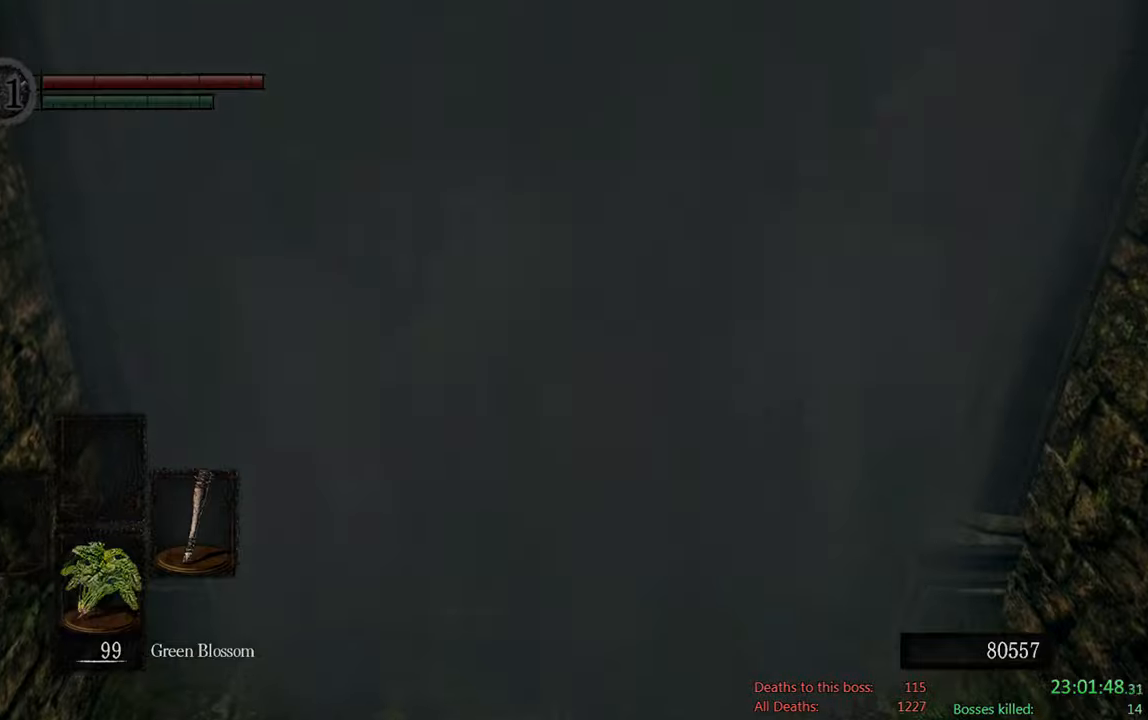
{"dt_ms": 500, "buttons": [], "left_stick": "center", "right_stick": "center", "events": []}
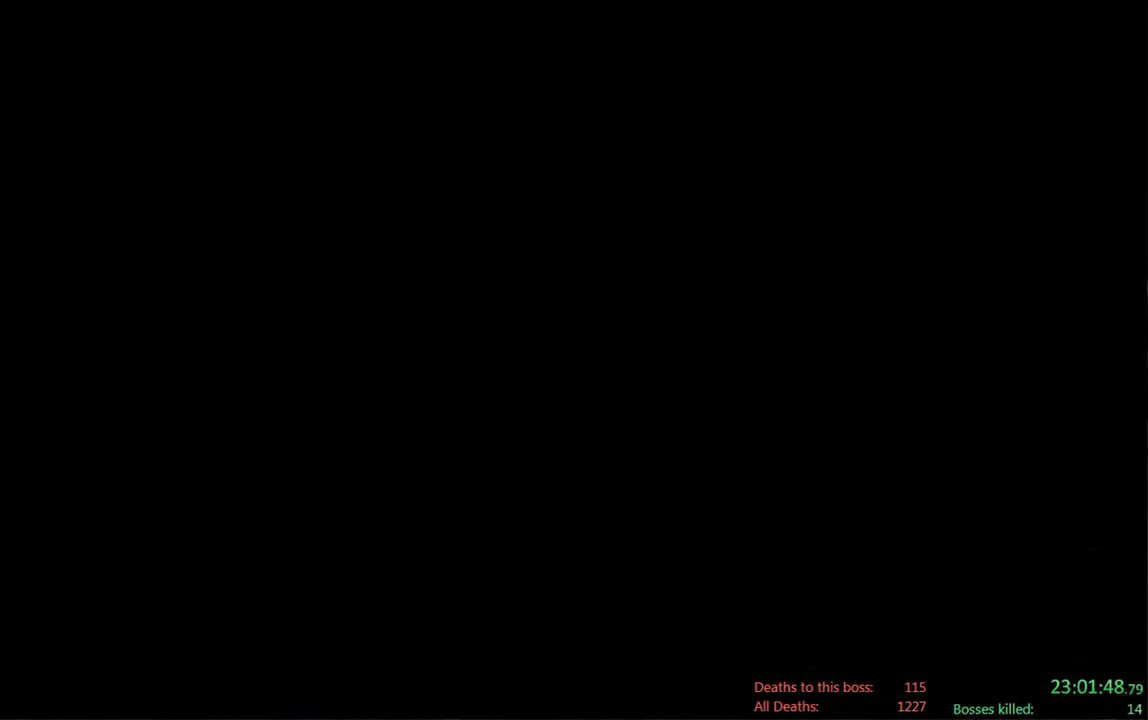
{"dt_ms": 500, "buttons": [], "left_stick": "center", "right_stick": "center", "events": []}
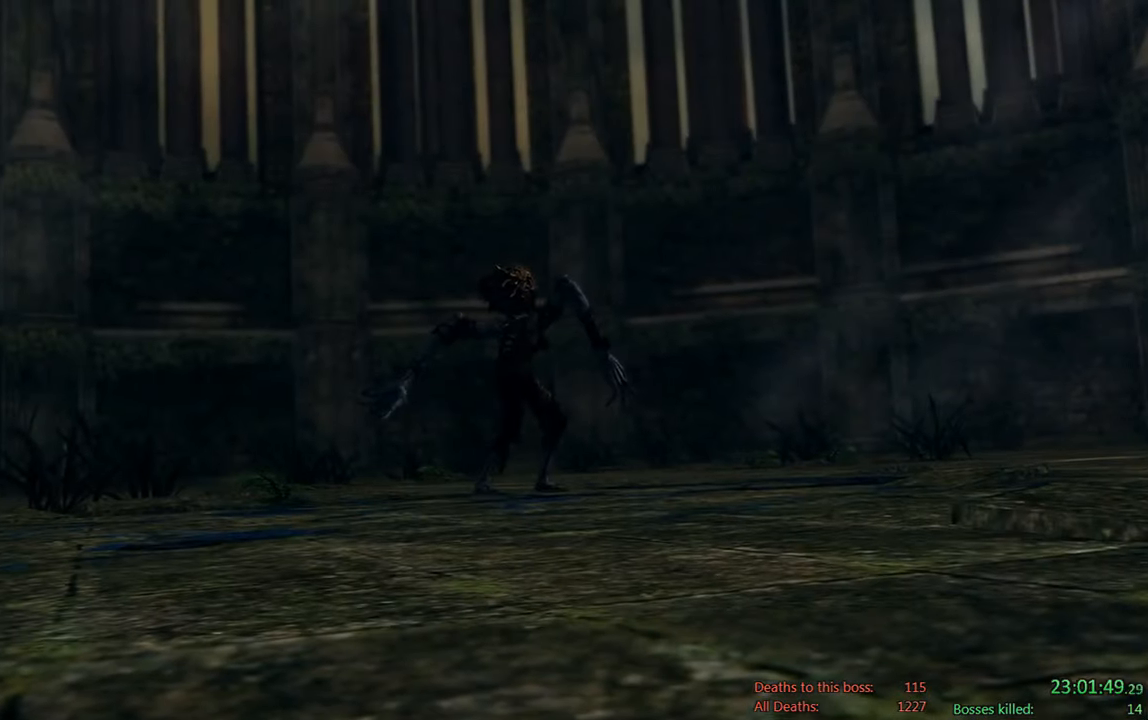
{"dt_ms": 500, "buttons": [], "left_stick": "center", "right_stick": "center", "events": [[34, "START", "down"], [217, "START", "up"]]}
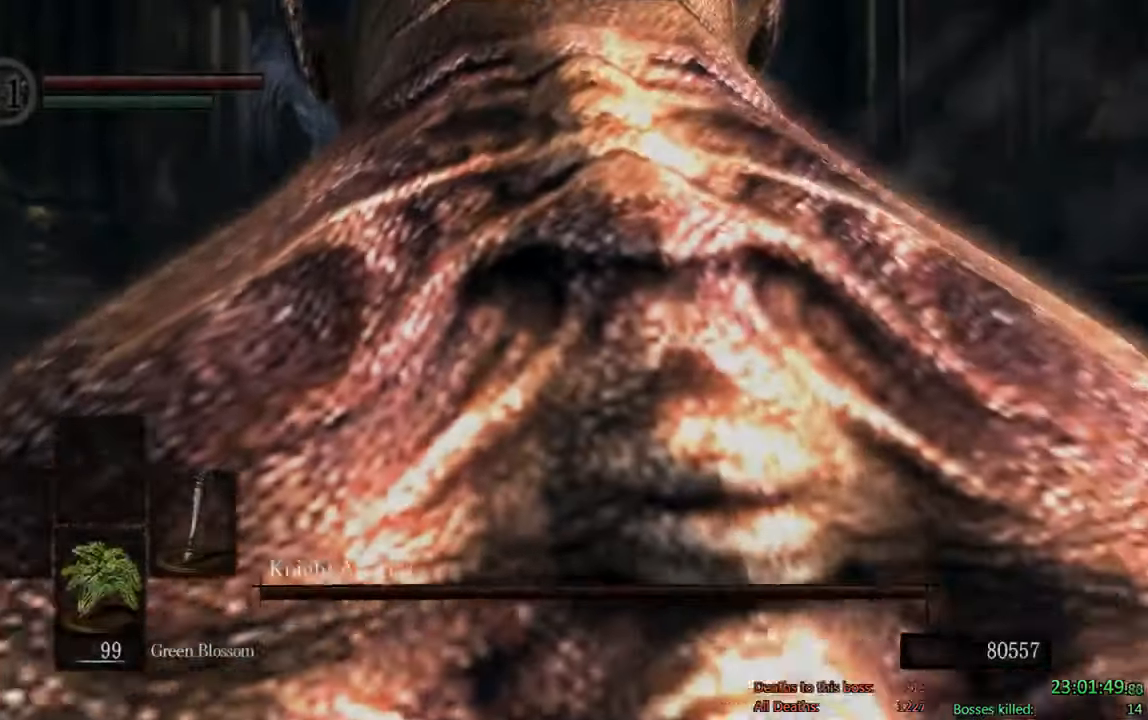
{"dt_ms": 500, "buttons": [], "left_stick": "center", "right_stick": "center", "events": [[350, "X", "down"], [484, "X", "up"]]}
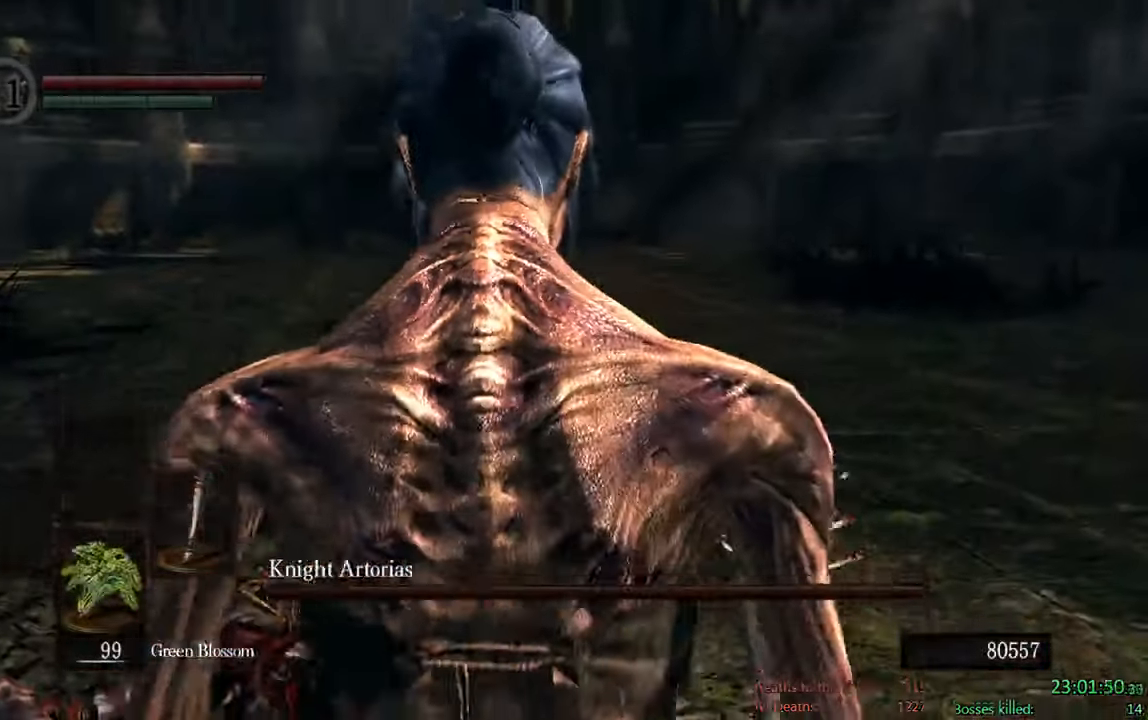
{"dt_ms": 1000, "buttons": [], "left_stick": "center", "right_stick": "center", "events": [[84, "X", "down"], [184, "X", "up"], [250, "X", "down"], [317, "X", "up"], [417, "X", "down"], [484, "X", "up"], [584, "X", "down"], [684, "X", "up"]]}
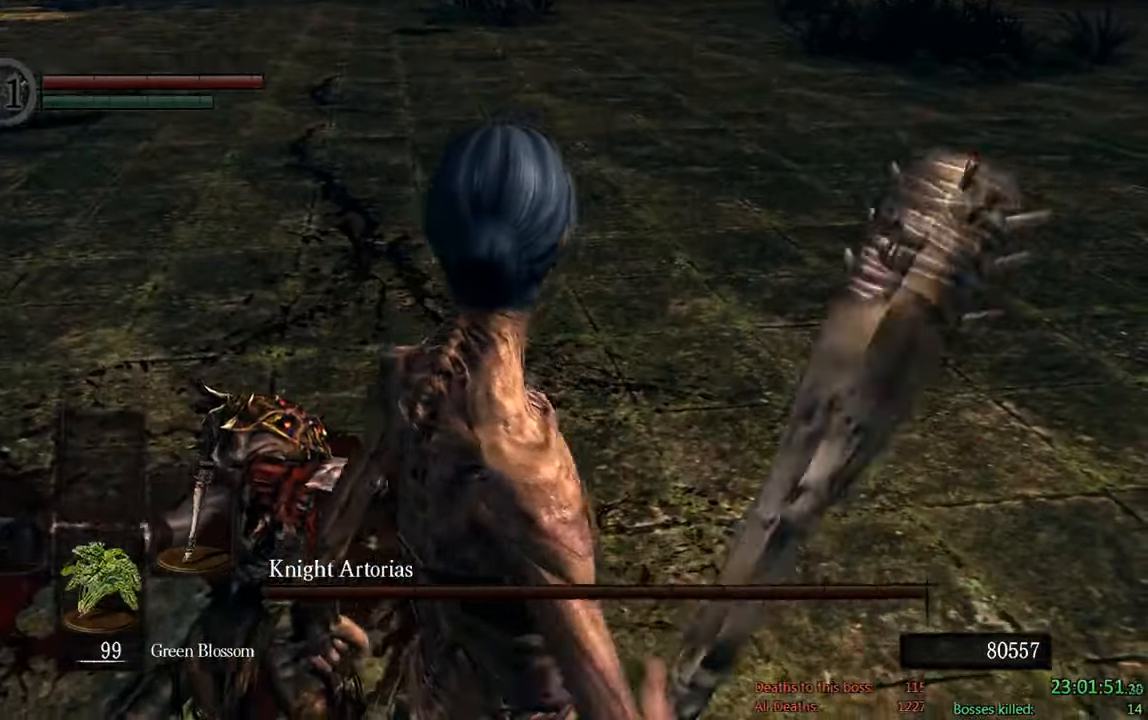
{"dt_ms": 500, "buttons": [], "left_stick": "center", "right_stick": "center", "events": [[117, "right_stick", "up"], [300, "right_stick", "center"]]}
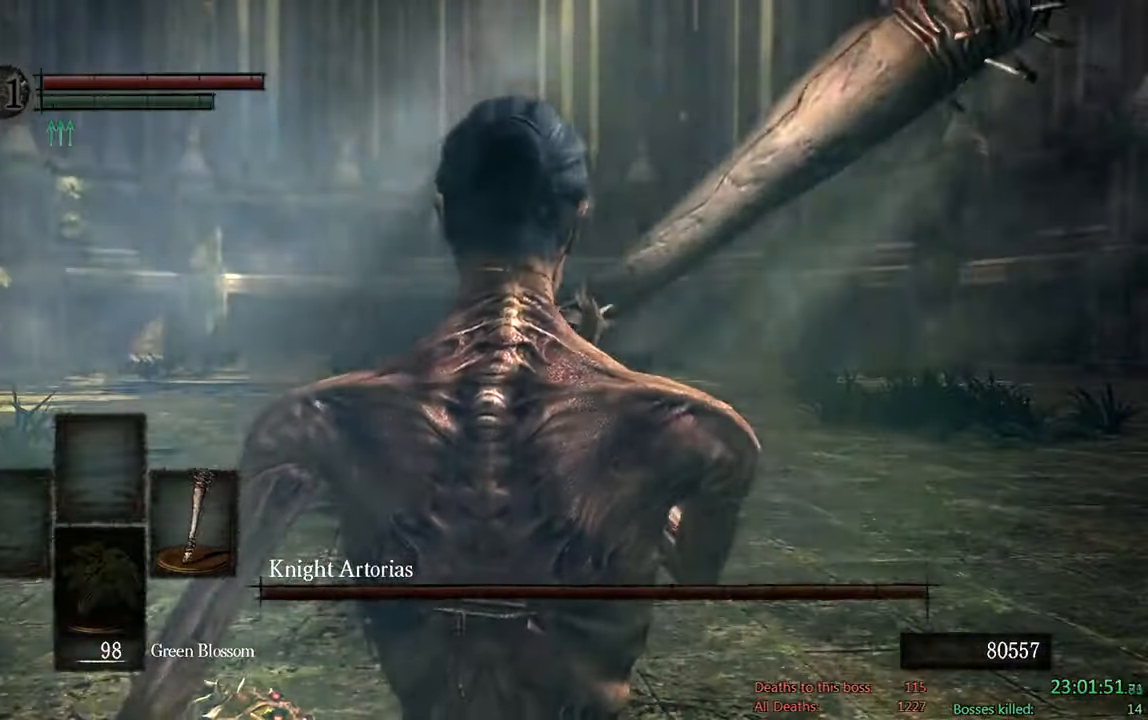
{"dt_ms": 1000, "buttons": [], "left_stick": "center", "right_stick": "center", "events": [[367, "right_stick", "down-left"], [534, "right_stick", "center"], [800, "right_stick", "up"], [917, "right_stick", "center"]]}
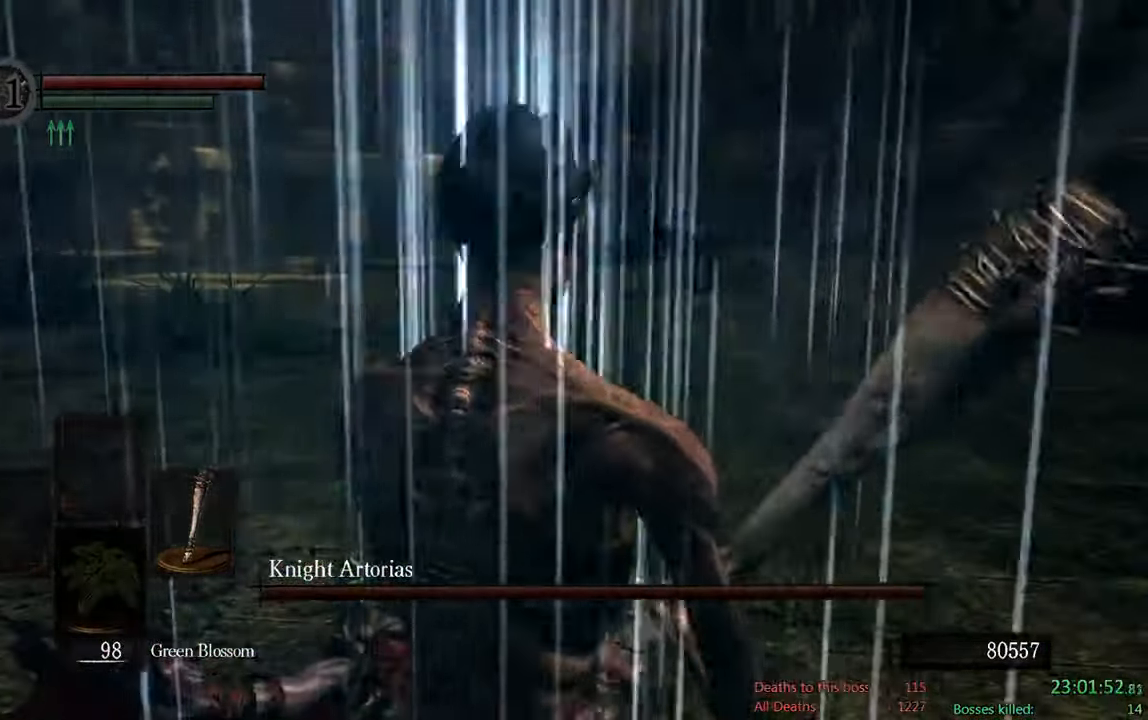
{"dt_ms": 500, "buttons": ["B"], "left_stick": "up-right", "right_stick": "center", "events": [[184, "left_stick", "up"], [317, "B", "down"], [317, "left_stick", "up-right"]]}
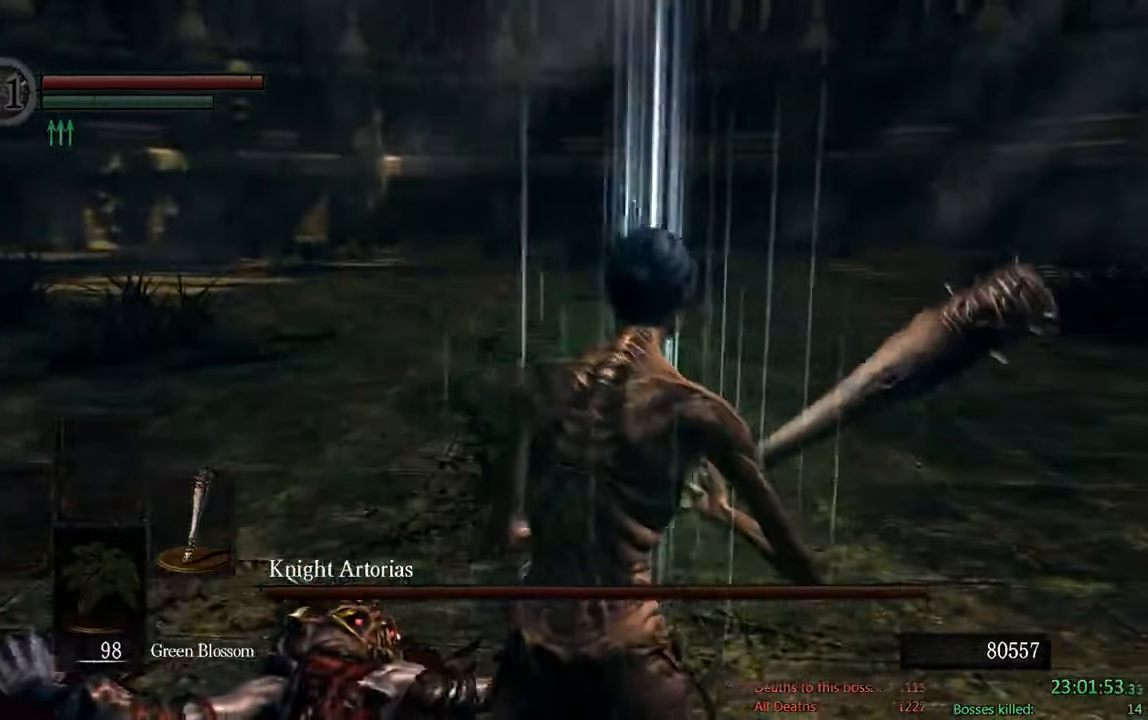
{"dt_ms": 500, "buttons": ["B"], "left_stick": "up-right", "right_stick": "center", "events": [[83, "right_stick", "down-left"], [266, "right_stick", "center"]]}
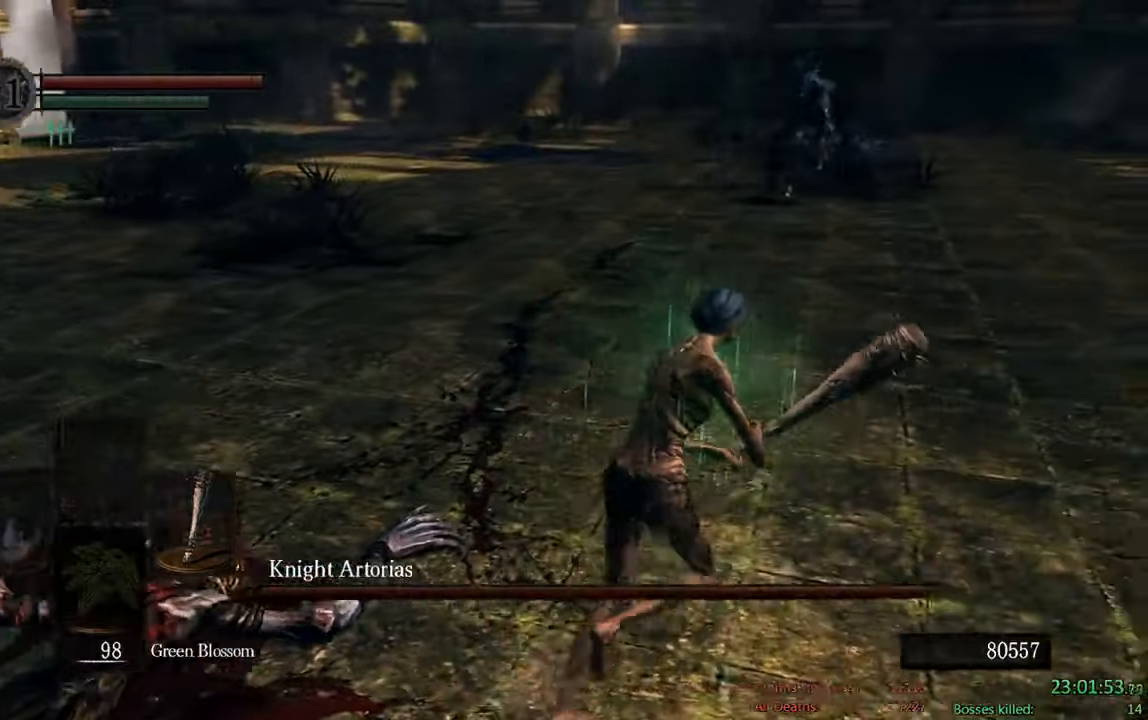
{"dt_ms": 500, "buttons": ["B"], "left_stick": "up", "right_stick": "center", "events": [[400, "left_stick", "up"]]}
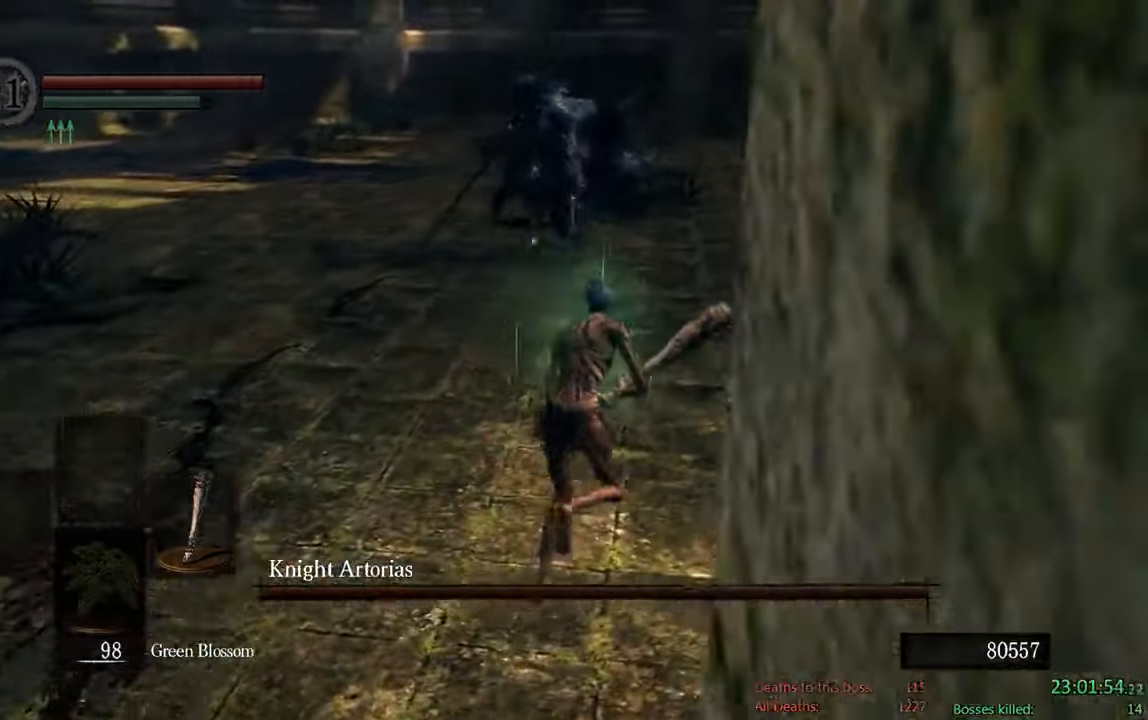
{"dt_ms": 500, "buttons": ["B"], "left_stick": "up", "right_stick": "center", "events": []}
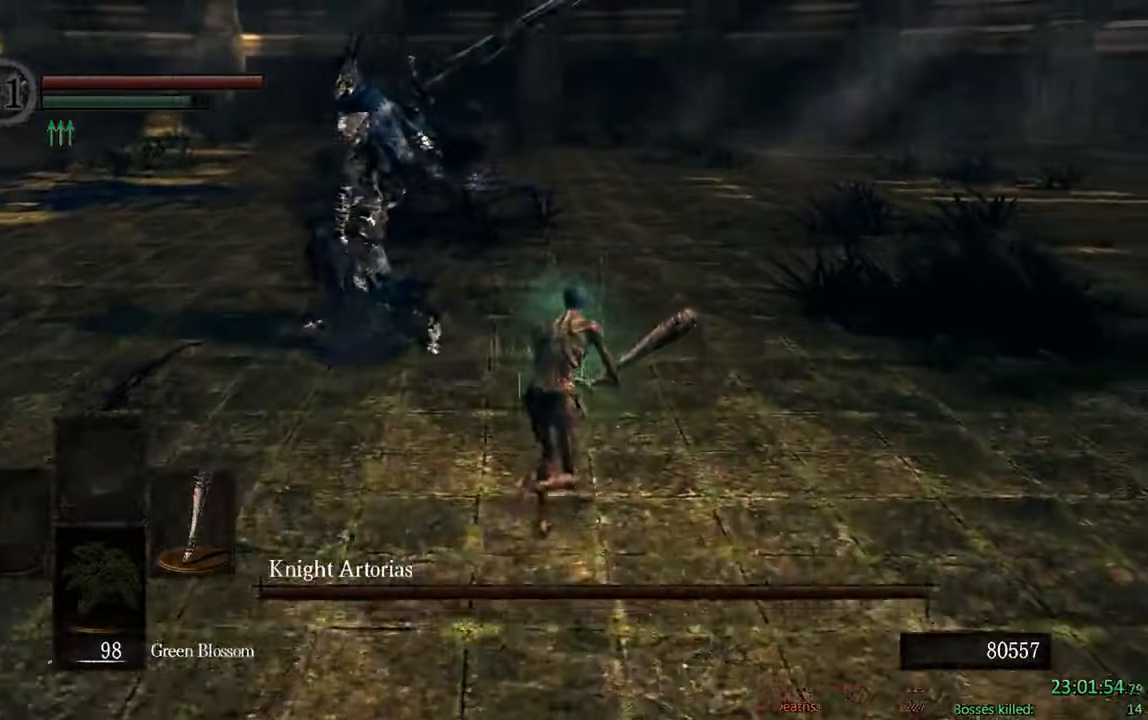
{"dt_ms": 500, "buttons": ["B"], "left_stick": "up", "right_stick": "down-right", "events": [[466, "right_stick", "down-right"]]}
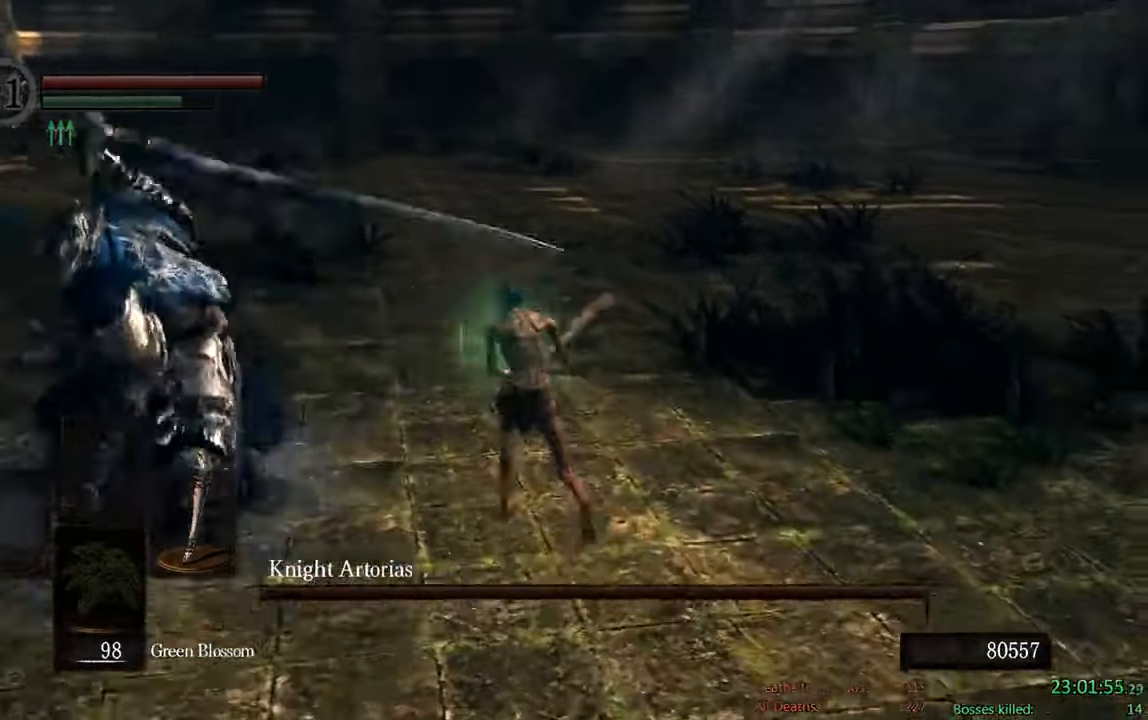
{"dt_ms": 500, "buttons": ["B"], "left_stick": "down", "right_stick": "center"}
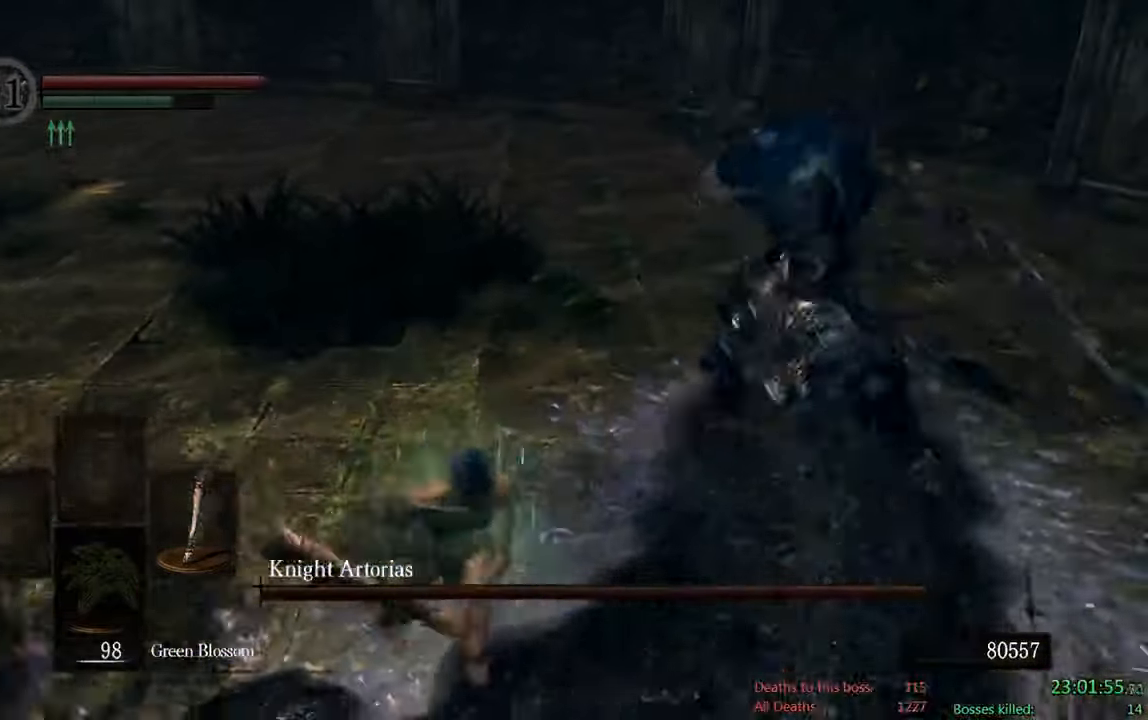
{"dt_ms": 500, "buttons": ["B", "R1"], "left_stick": "up", "right_stick": "center", "events": [[16, "left_stick", "down-right"], [166, "left_stick", "up-right"], [366, "left_stick", "up"], [483, "R1", "down"]]}
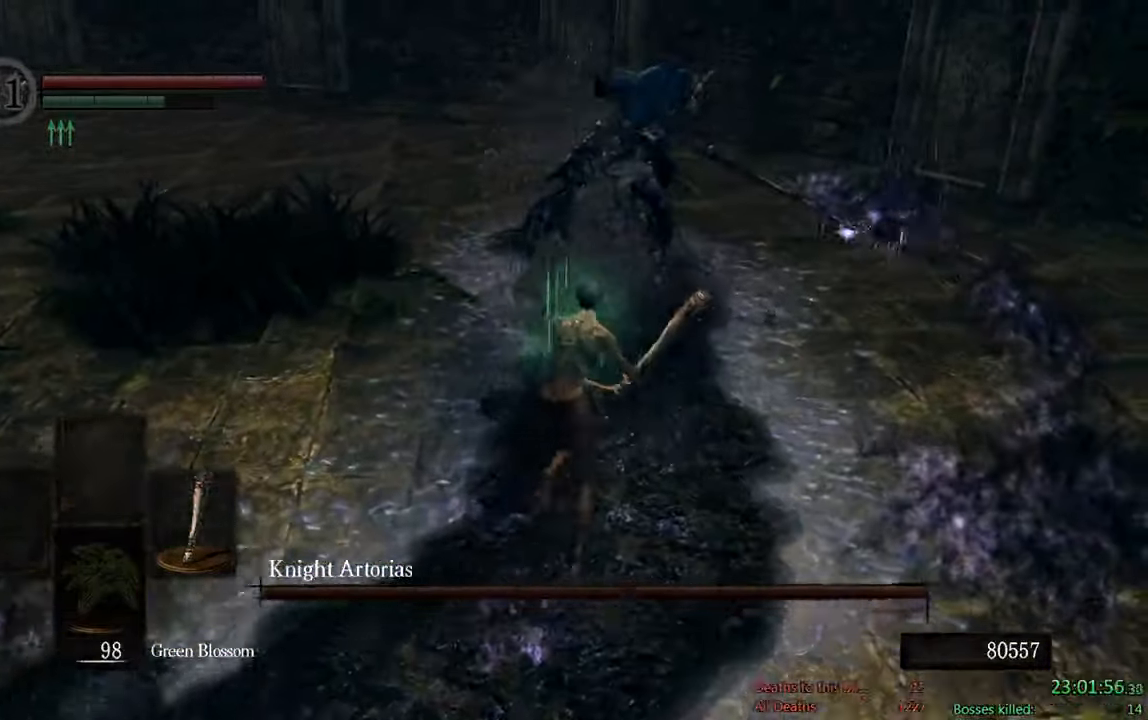
{"dt_ms": 500, "buttons": [], "left_stick": "up", "right_stick": "center", "events": [[216, "R1", "up"], [283, "B", "up"]]}
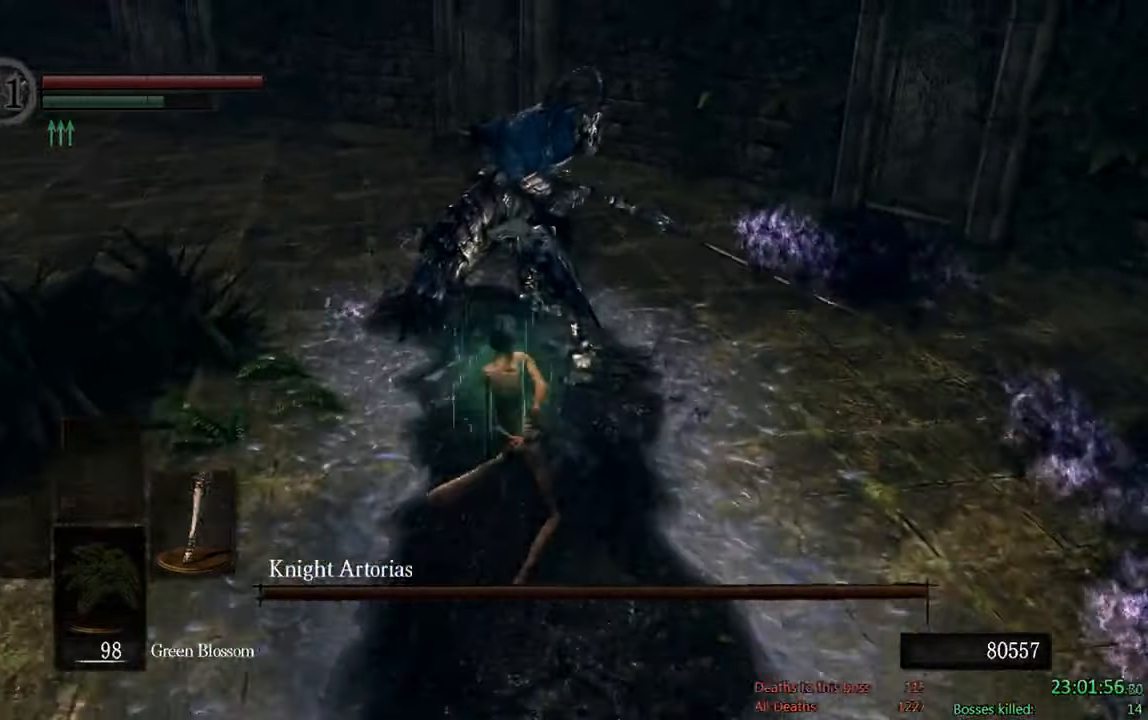
{"dt_ms": 500, "buttons": [], "left_stick": "up-left", "right_stick": "center", "events": [[383, "left_stick", "up-left"]]}
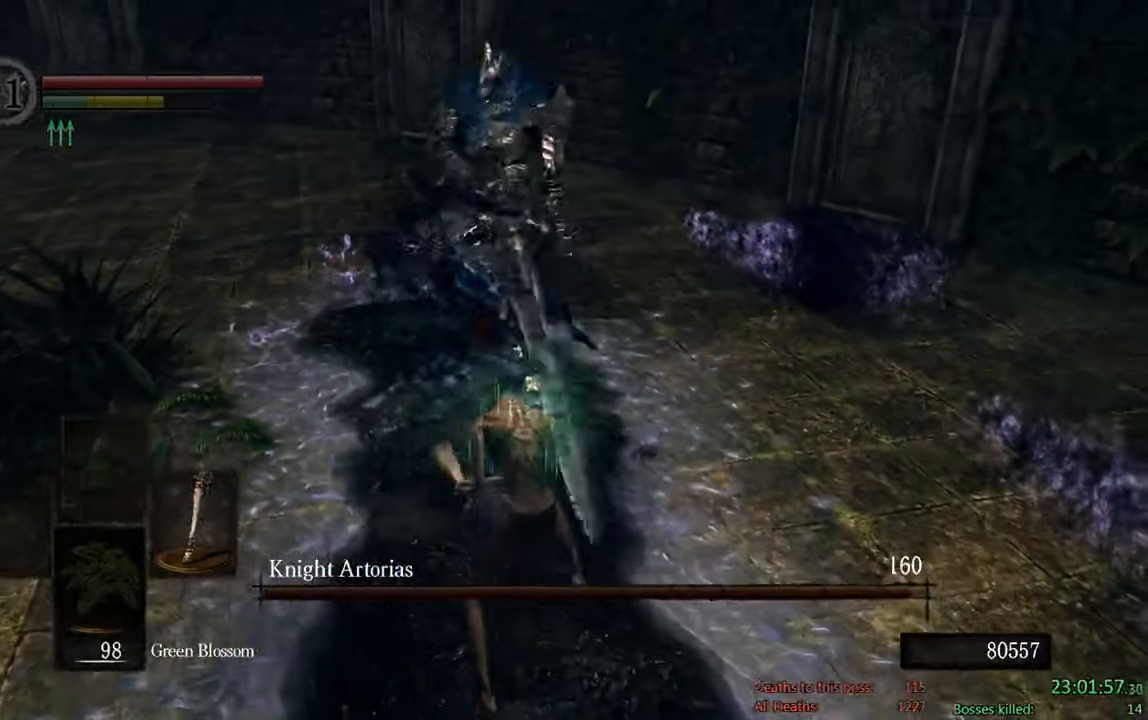
{"dt_ms": 500, "buttons": ["B"], "left_stick": "down", "right_stick": "center", "events": [[16, "left_stick", "left"], [116, "B", "down"], [200, "left_stick", "down"]]}
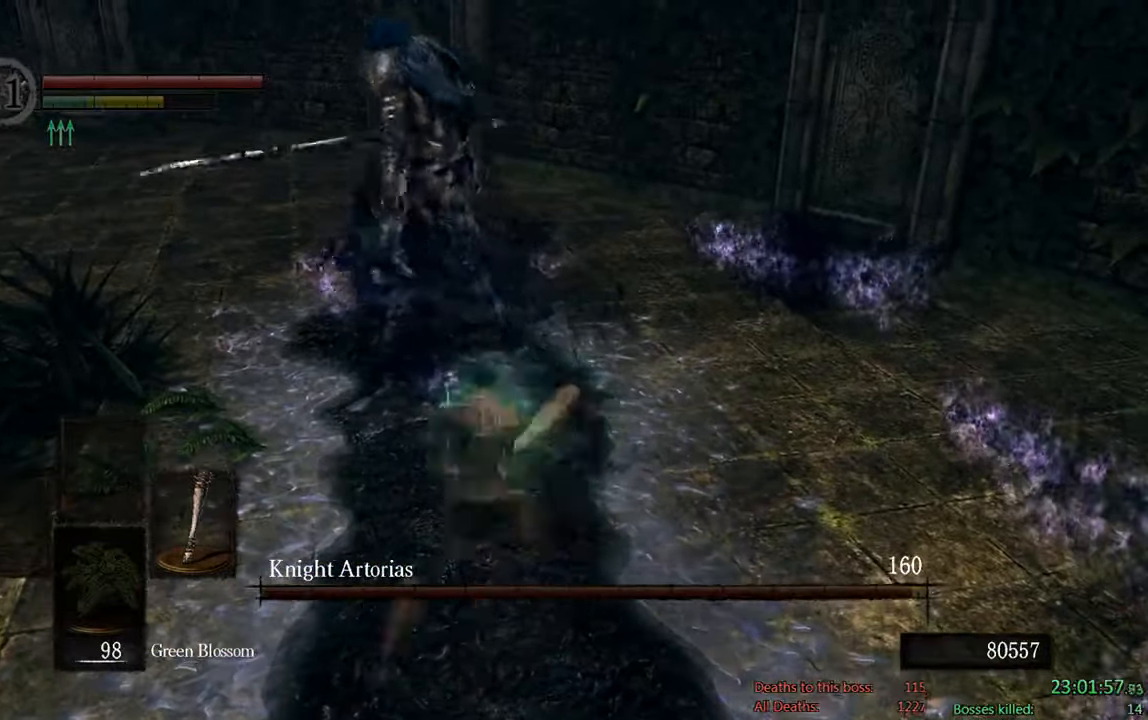
{"dt_ms": 500, "buttons": ["B"], "left_stick": "down", "right_stick": "center", "events": [[150, "right_stick", "up-left"], [350, "right_stick", "center"]]}
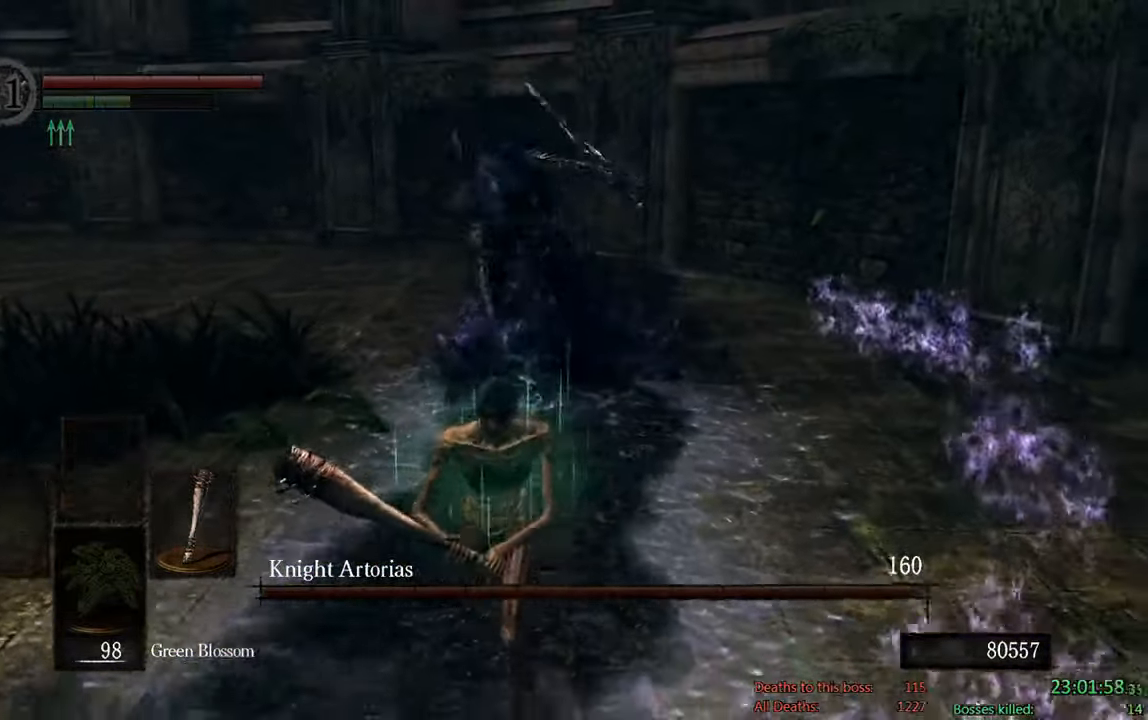
{"dt_ms": 500, "buttons": ["B"], "left_stick": "down", "right_stick": "center", "events": []}
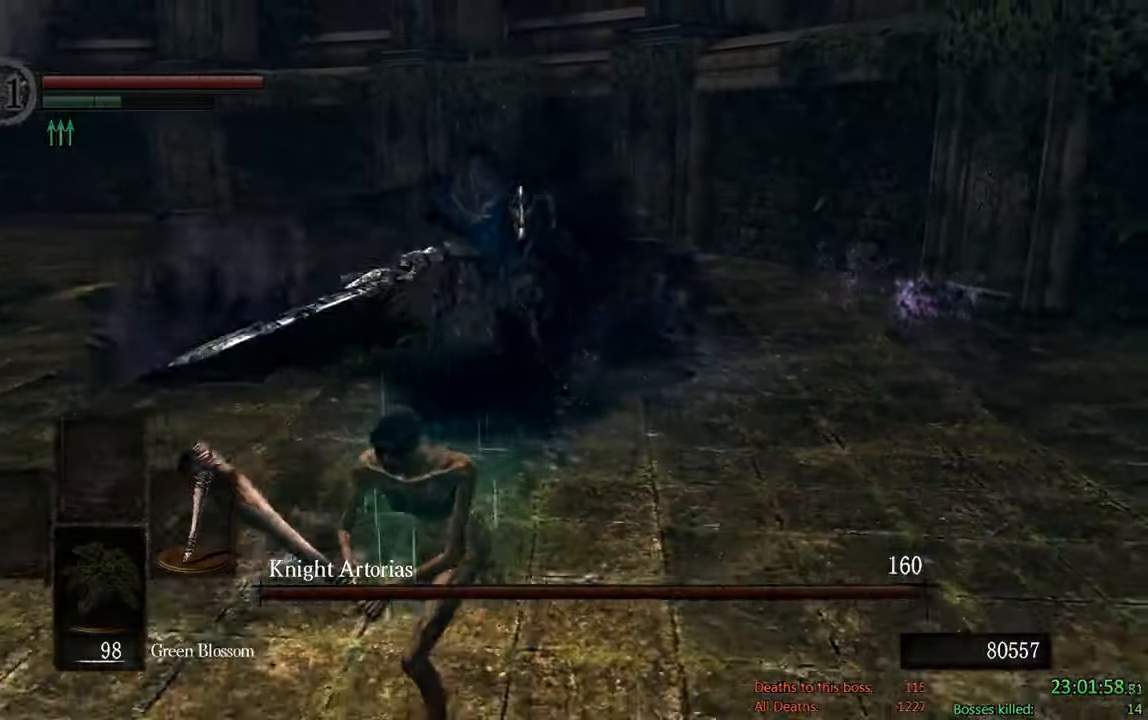
{"dt_ms": 500, "buttons": [], "left_stick": "down", "right_stick": "right", "events": [[367, "B", "up"], [400, "right_stick", "right"]]}
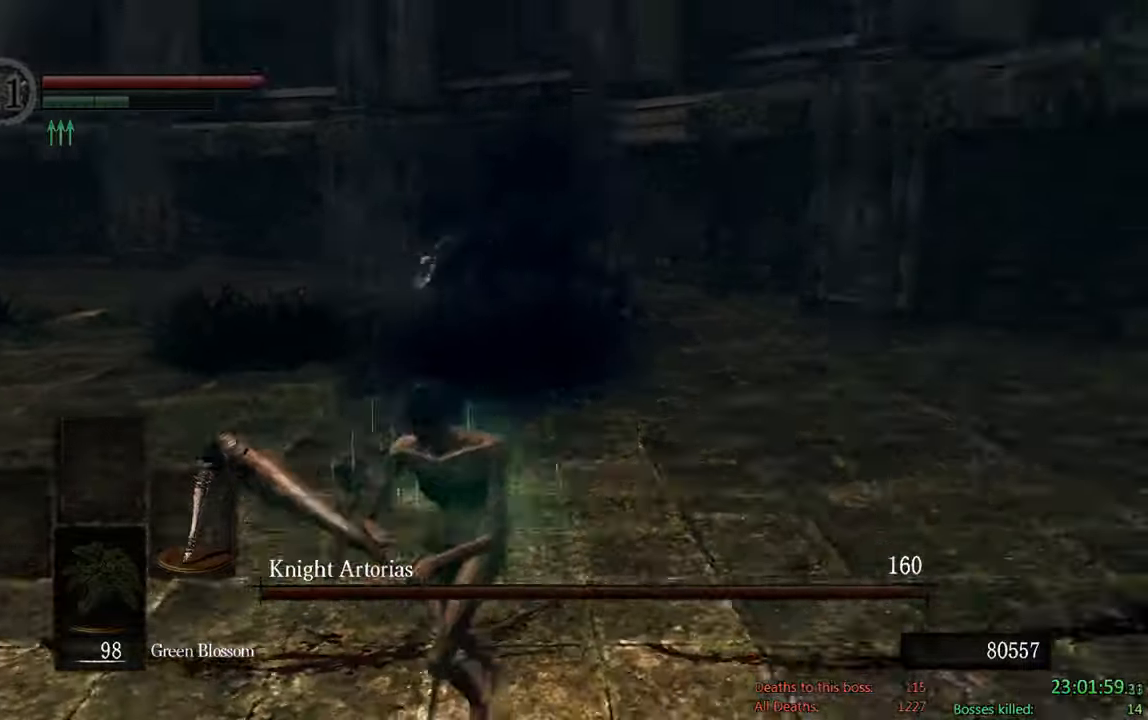
{"dt_ms": 500, "buttons": ["B"], "left_stick": "down", "right_stick": "center", "events": [[67, "right_stick", "center"], [333, "B", "down"]]}